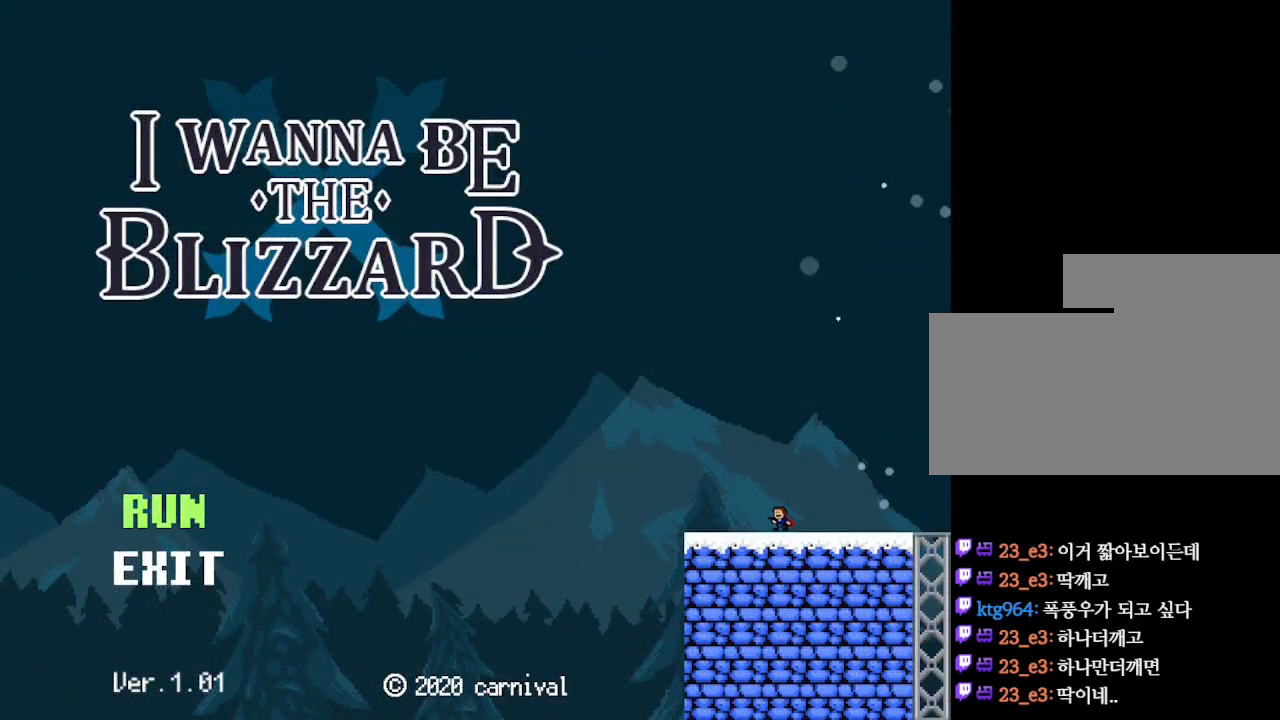
Gameplay with keyboard; each line is a JSON object with the keys held at the frame after it. "events" lists presses ("down") and releases ("up") of "down", "left", "r", "right", "up" and "z" between this image and that frame as [ms after this image, input, new state], when the widget could be followed in between. No other keys are recorded. Mouse input is not recorded. Not read: other_keys.
{"keys": ["down"], "events": [[483, "down", "down"]]}
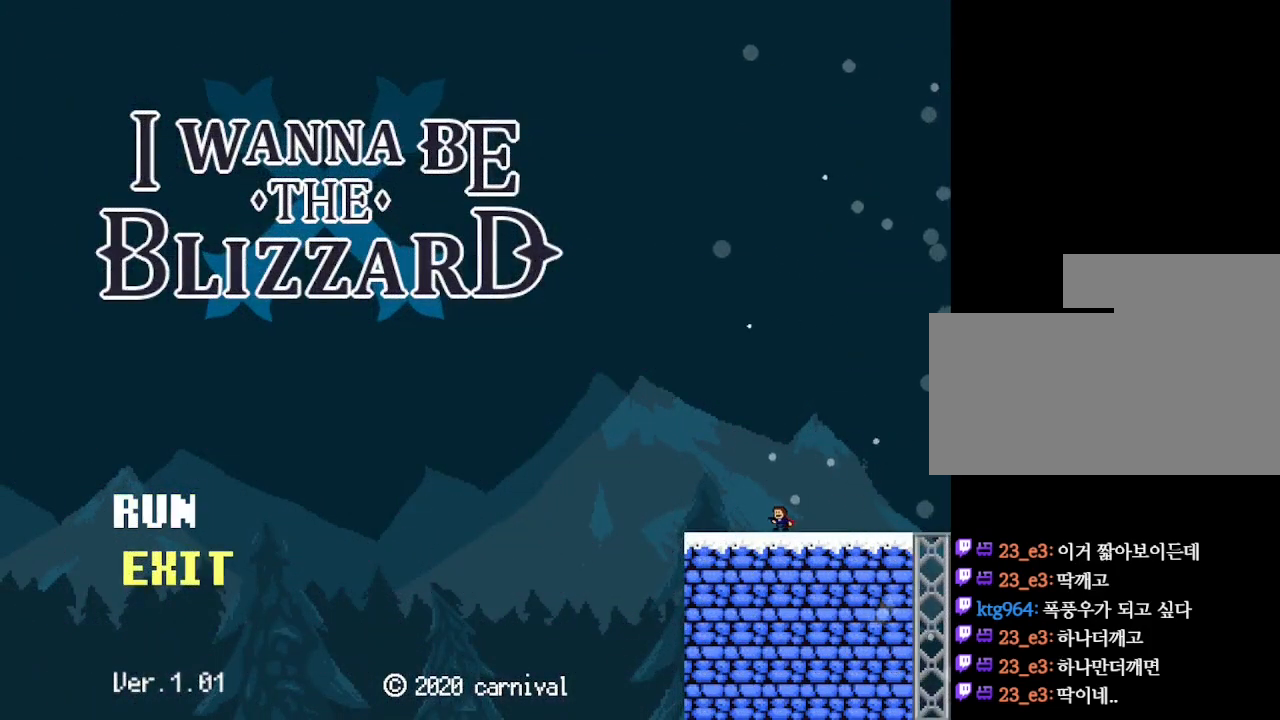
{"keys": [], "events": [[117, "up", "down"], [150, "down", "up"], [250, "up", "up"], [333, "down", "down"], [367, "up", "down"], [417, "down", "up"], [450, "up", "up"], [483, "up", "down"], [500, "up", "up"]]}
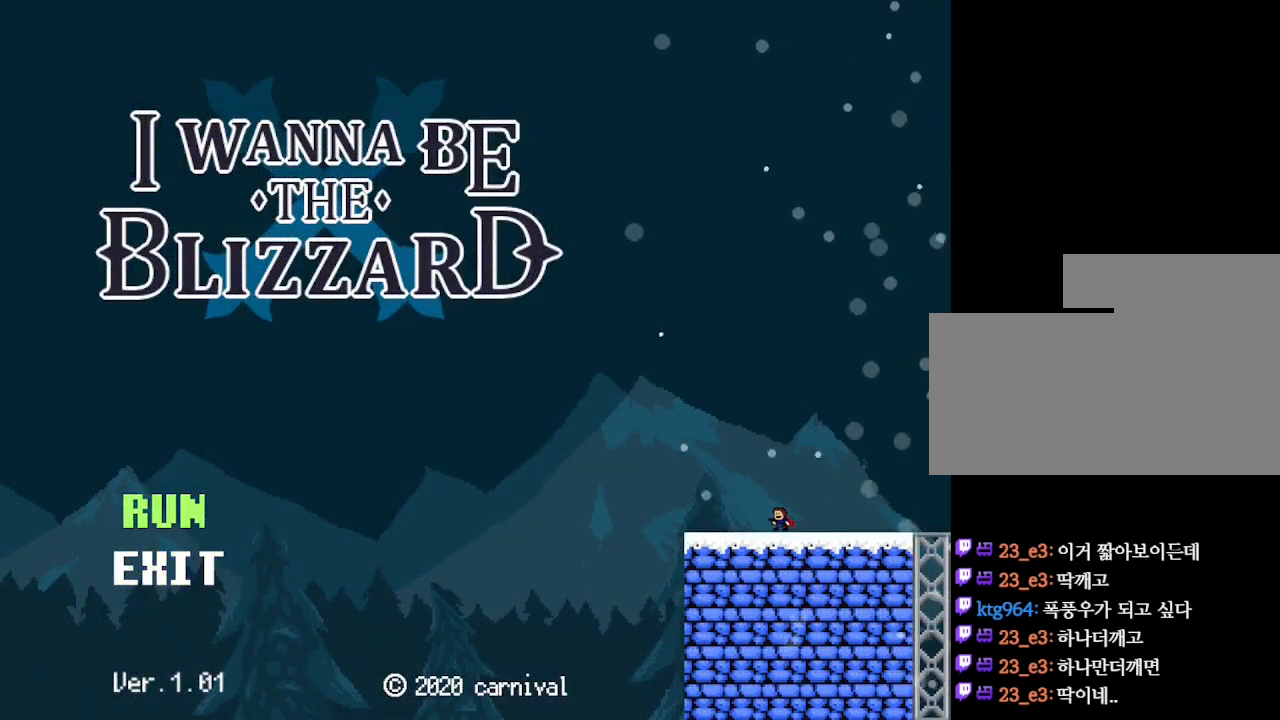
{"keys": ["down", "up"], "events": [[33, "down", "down"], [100, "up", "down"], [117, "down", "up"], [183, "up", "up"], [233, "down", "down"], [267, "up", "down"], [317, "down", "up"], [367, "up", "up"], [417, "down", "down"], [500, "up", "down"]]}
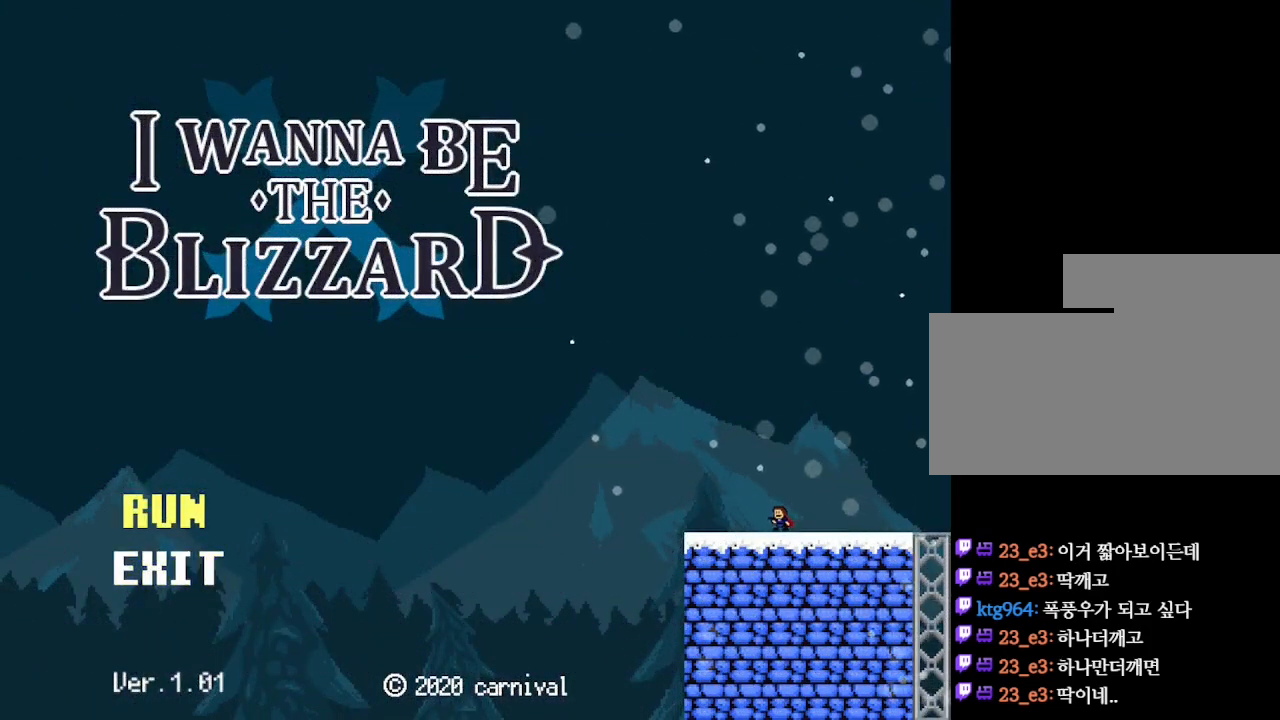
{"keys": [], "events": [[17, "down", "up"], [33, "up", "up"], [100, "down", "down"], [117, "up", "down"], [150, "down", "up"], [183, "up", "up"], [217, "down", "down"], [250, "up", "down"], [317, "down", "up"], [350, "up", "up"], [400, "down", "down"], [433, "up", "down"], [450, "down", "up"], [483, "up", "up"]]}
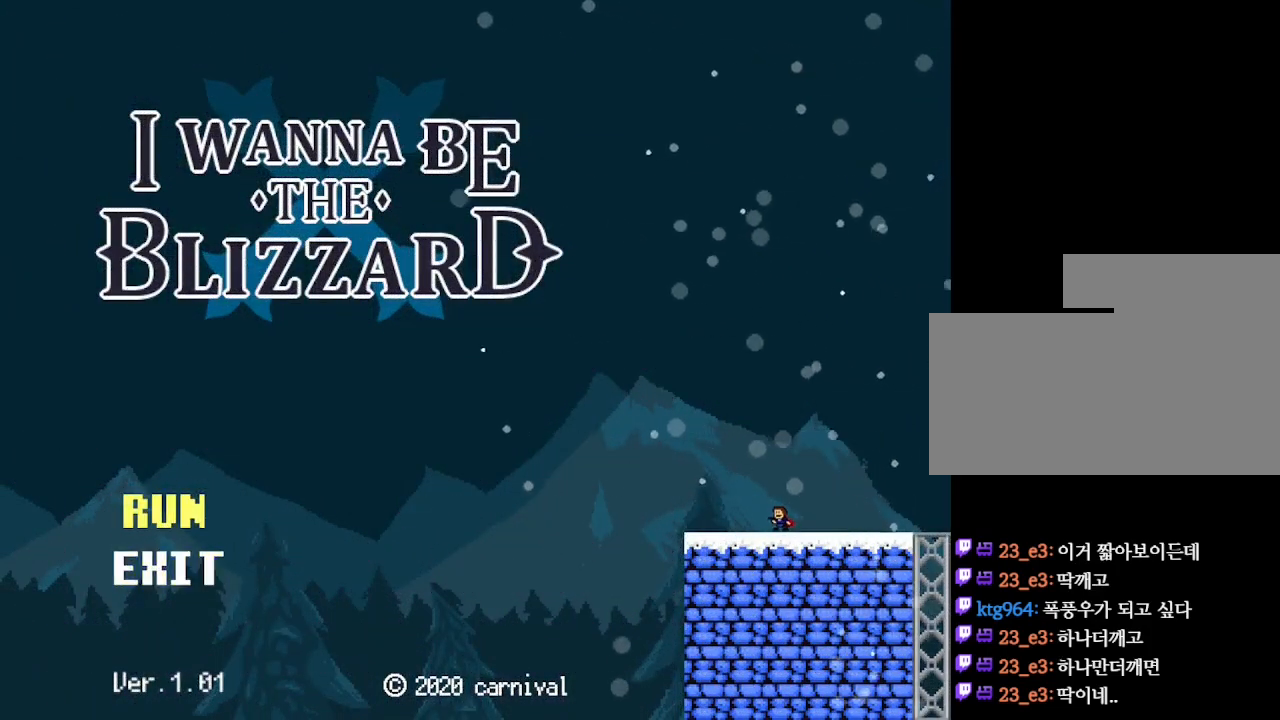
{"keys": [], "events": []}
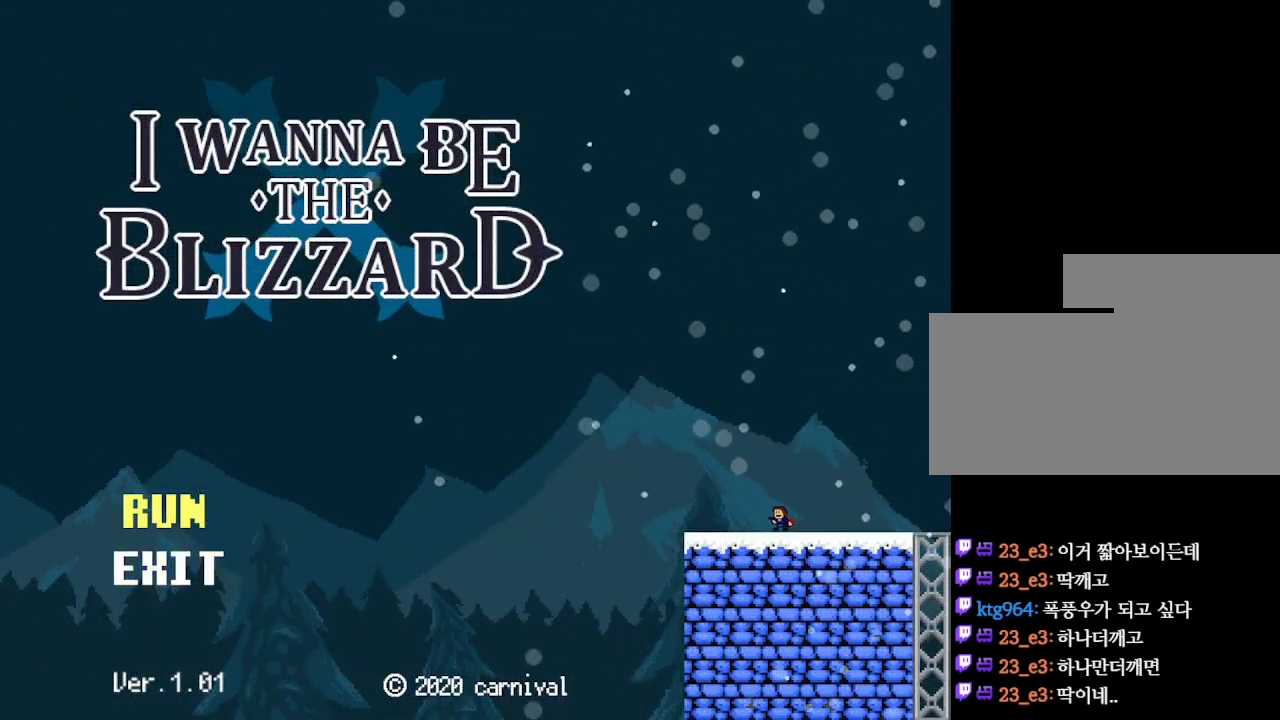
{"keys": [], "events": []}
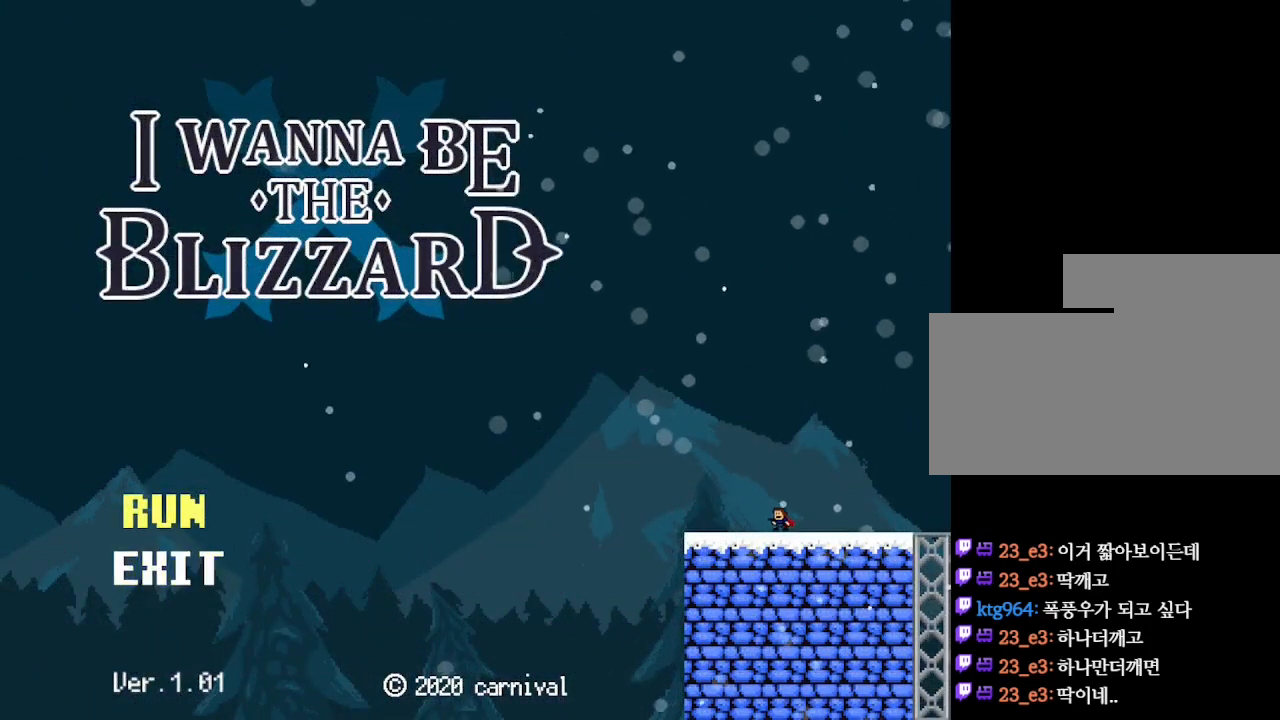
{"keys": [], "events": []}
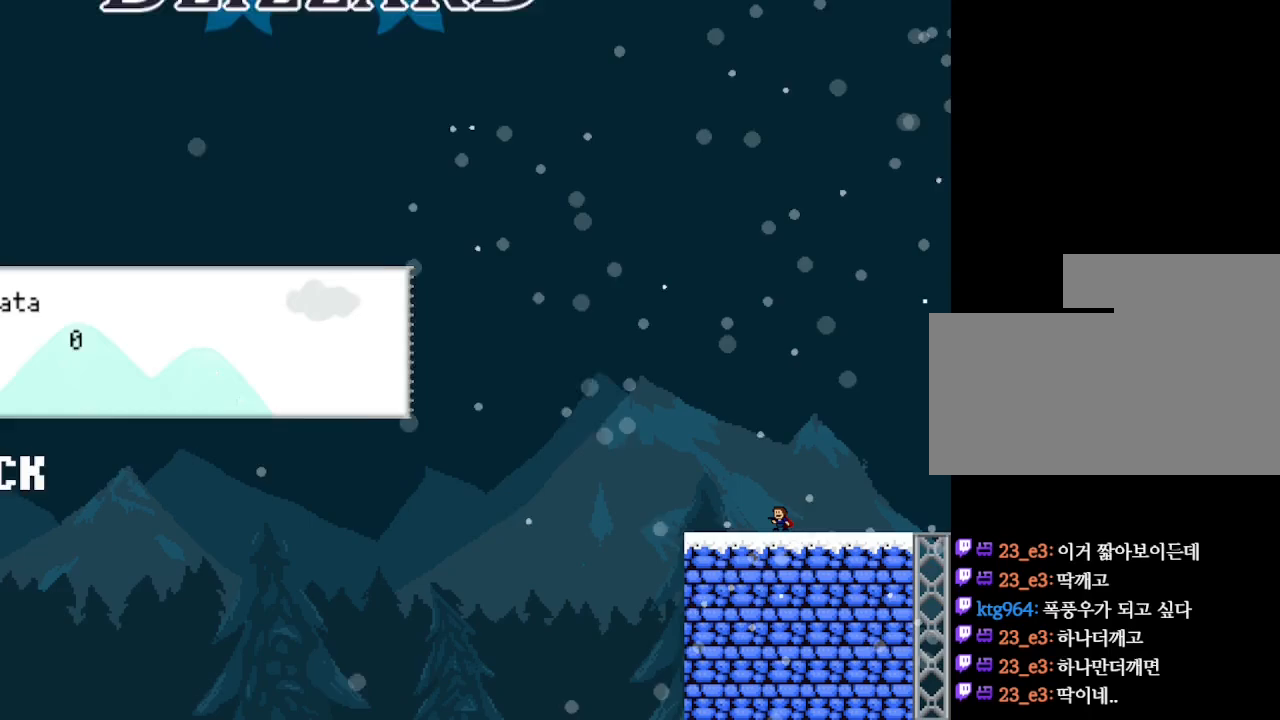
{"keys": [], "events": []}
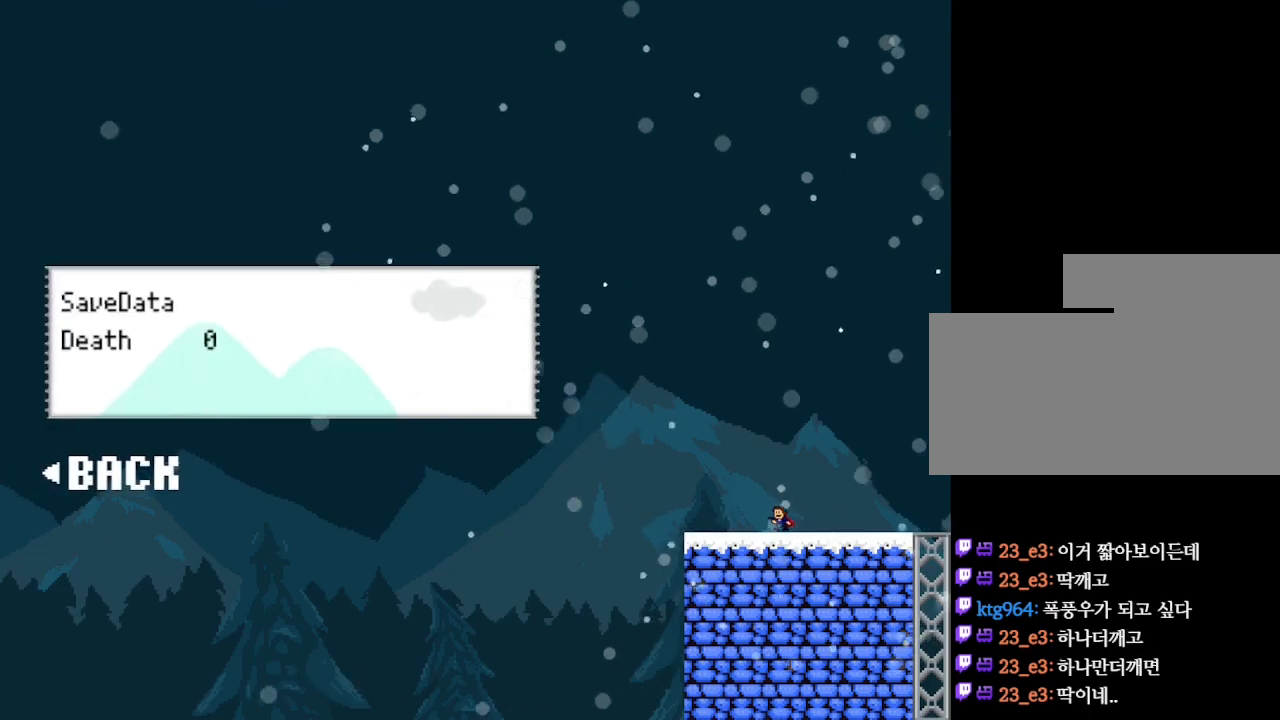
{"keys": [], "events": []}
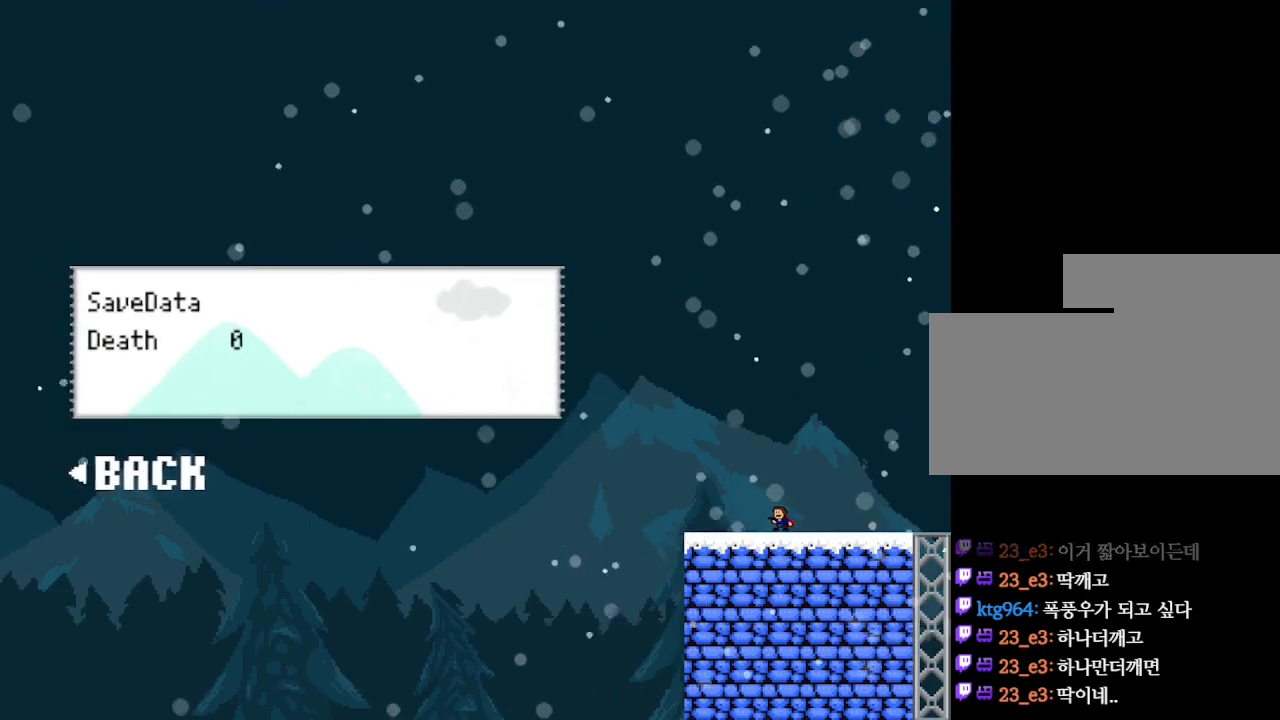
{"keys": [], "events": [[50, "down", "down"], [217, "down", "up"]]}
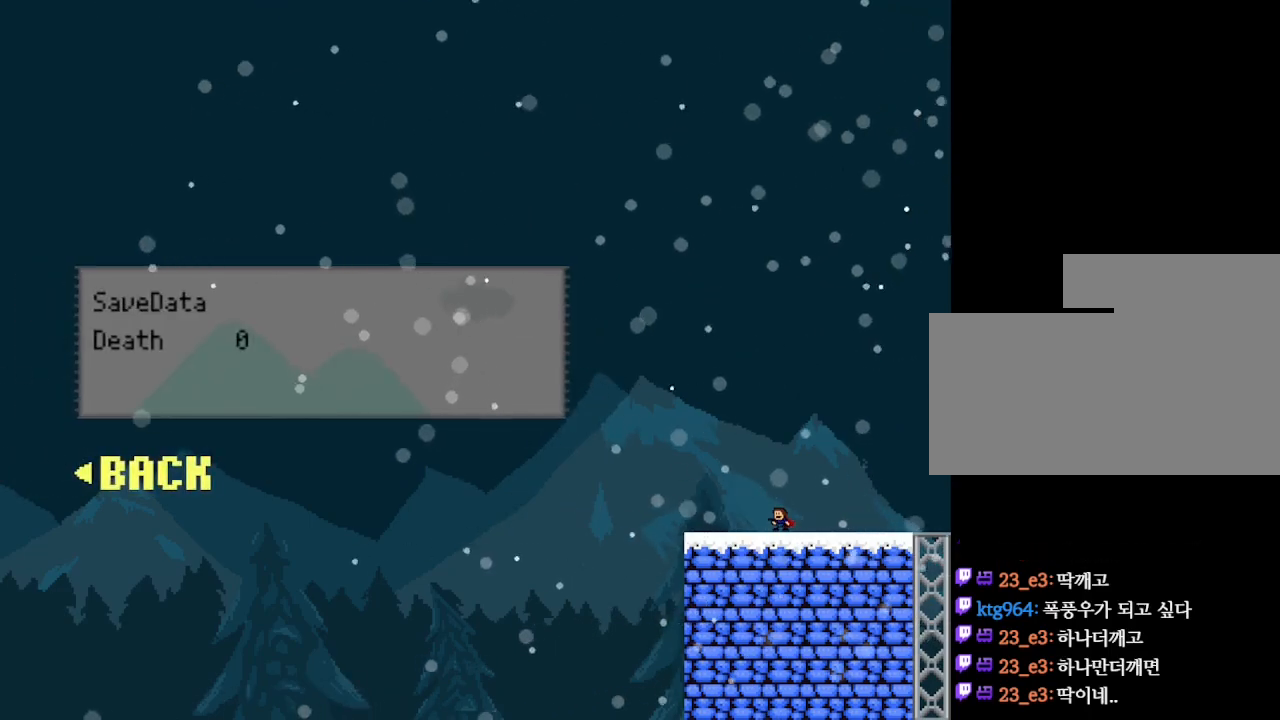
{"keys": [], "events": [[367, "down", "down"], [467, "down", "up"]]}
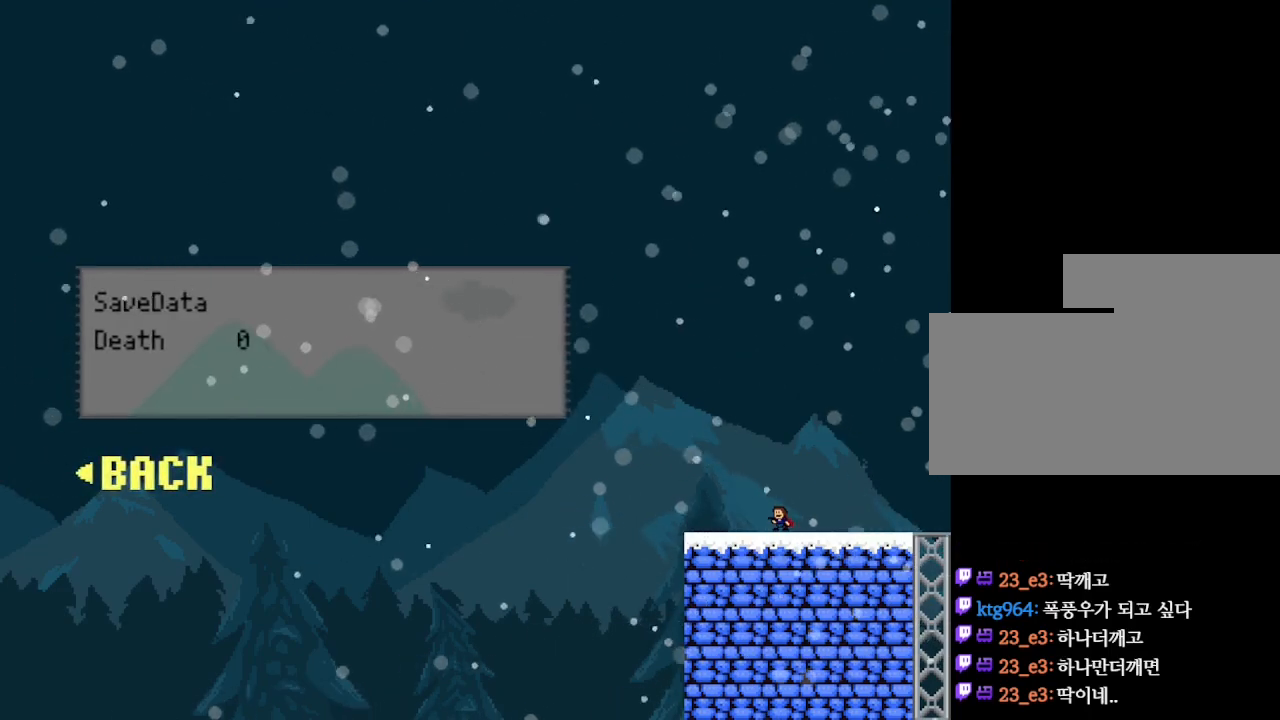
{"keys": [], "events": [[200, "up", "down"], [350, "up", "up"]]}
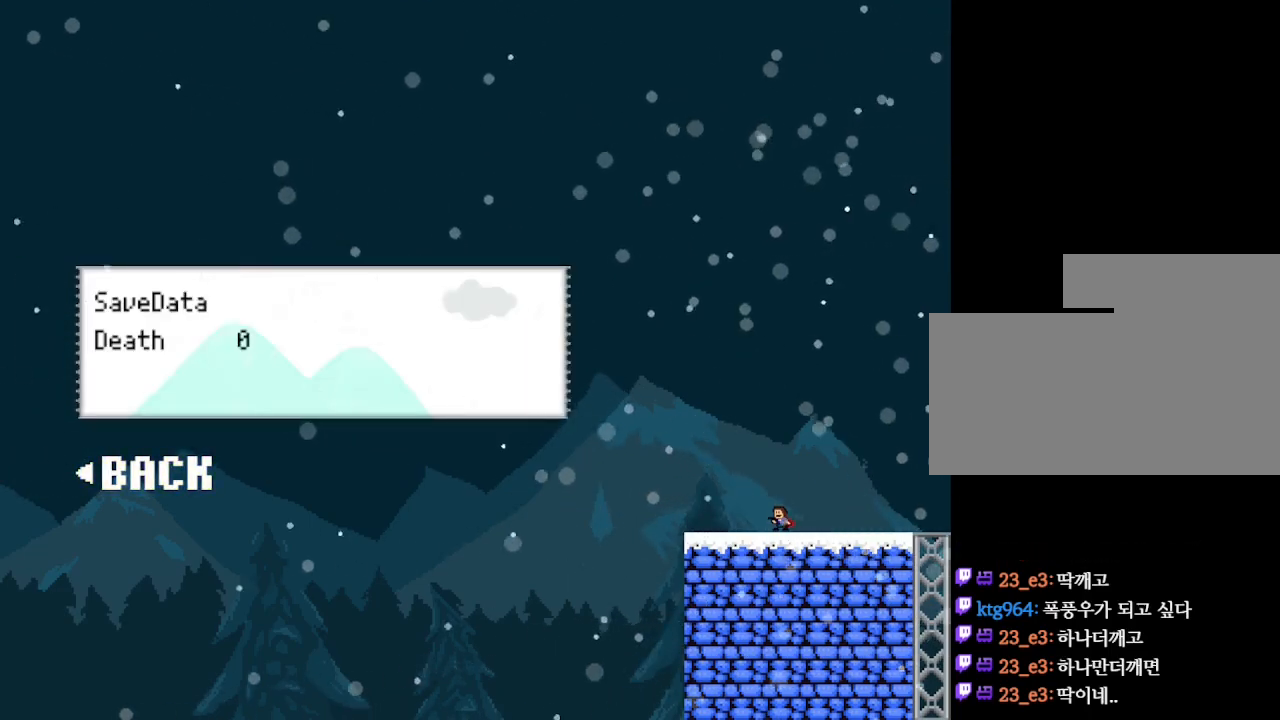
{"keys": [], "events": []}
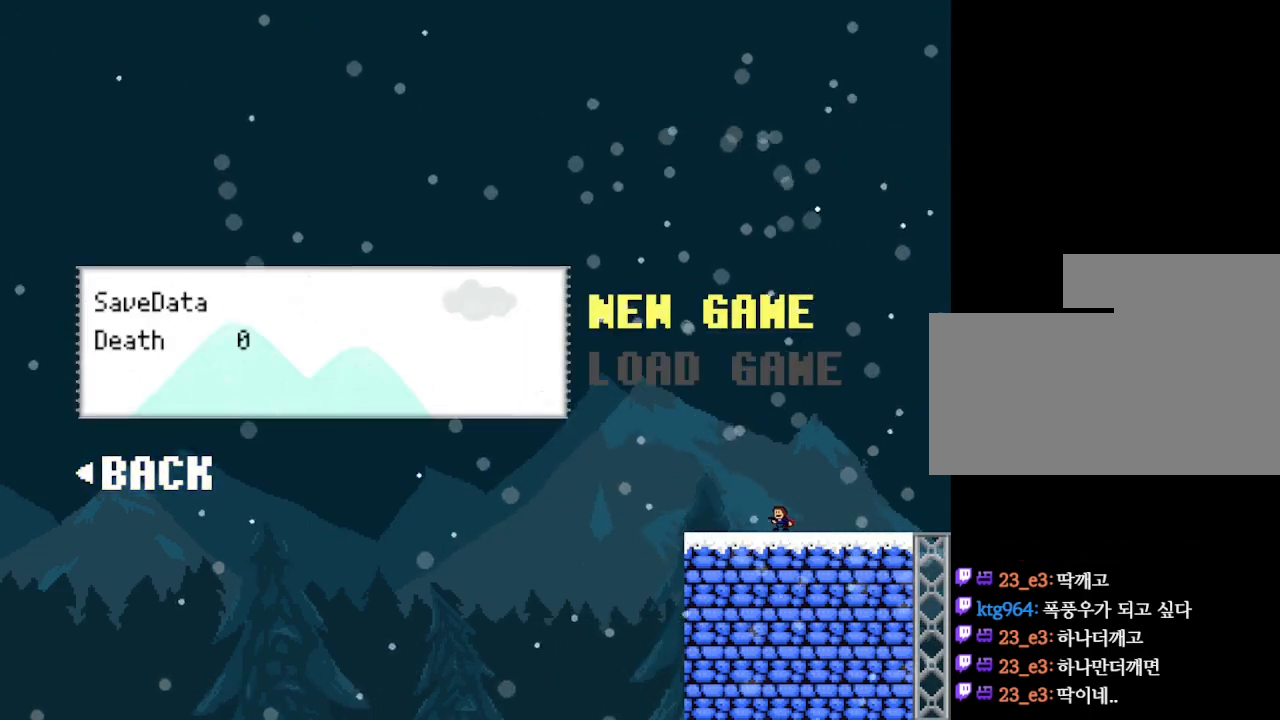
{"keys": [], "events": []}
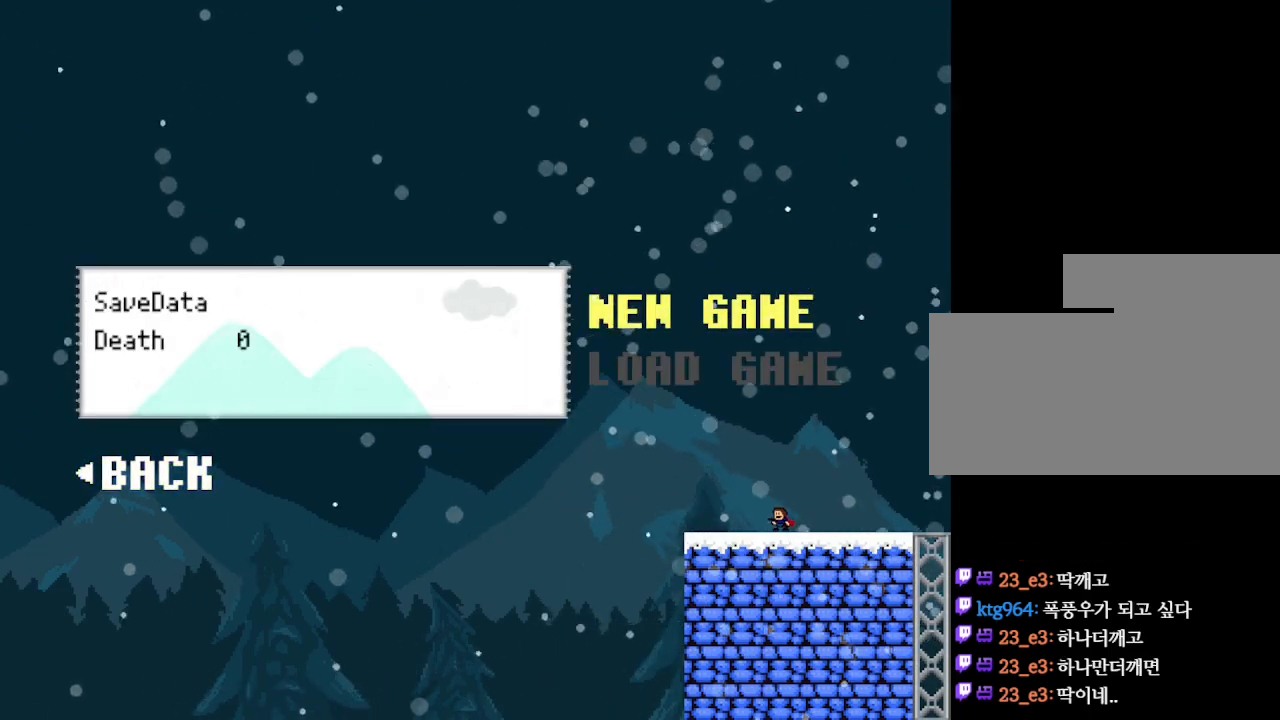
{"keys": [], "events": []}
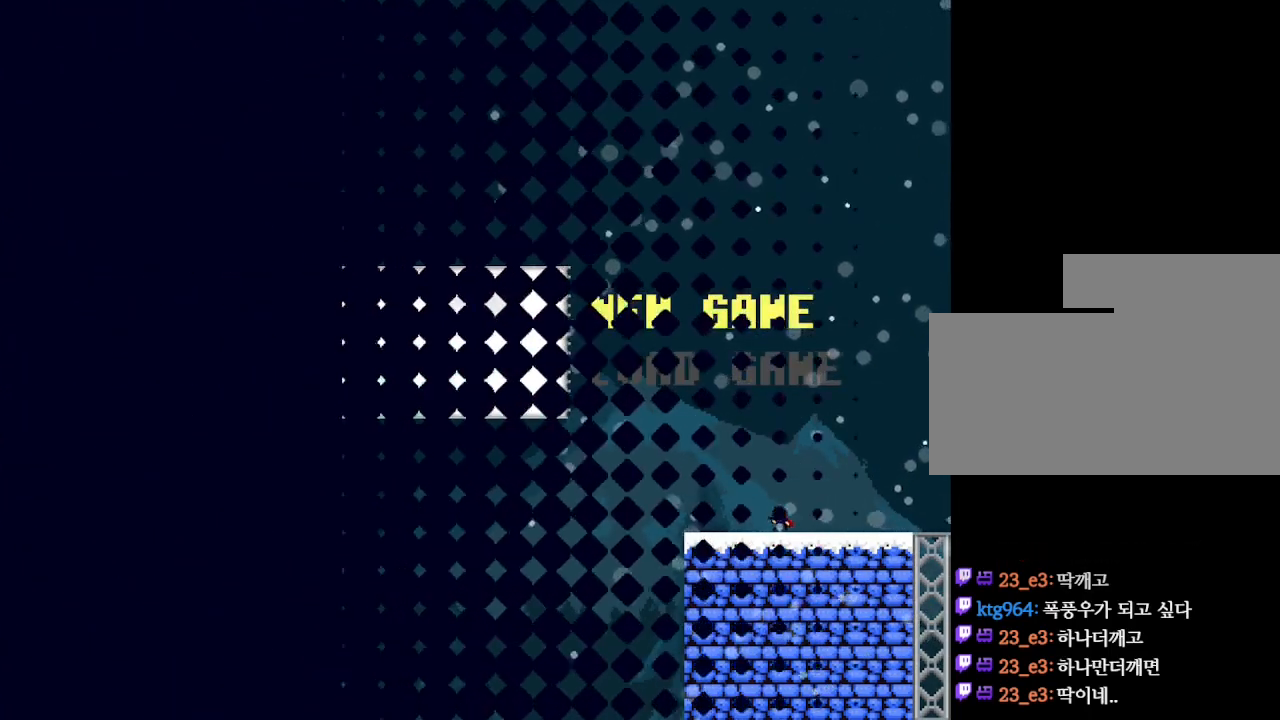
{"keys": [], "events": []}
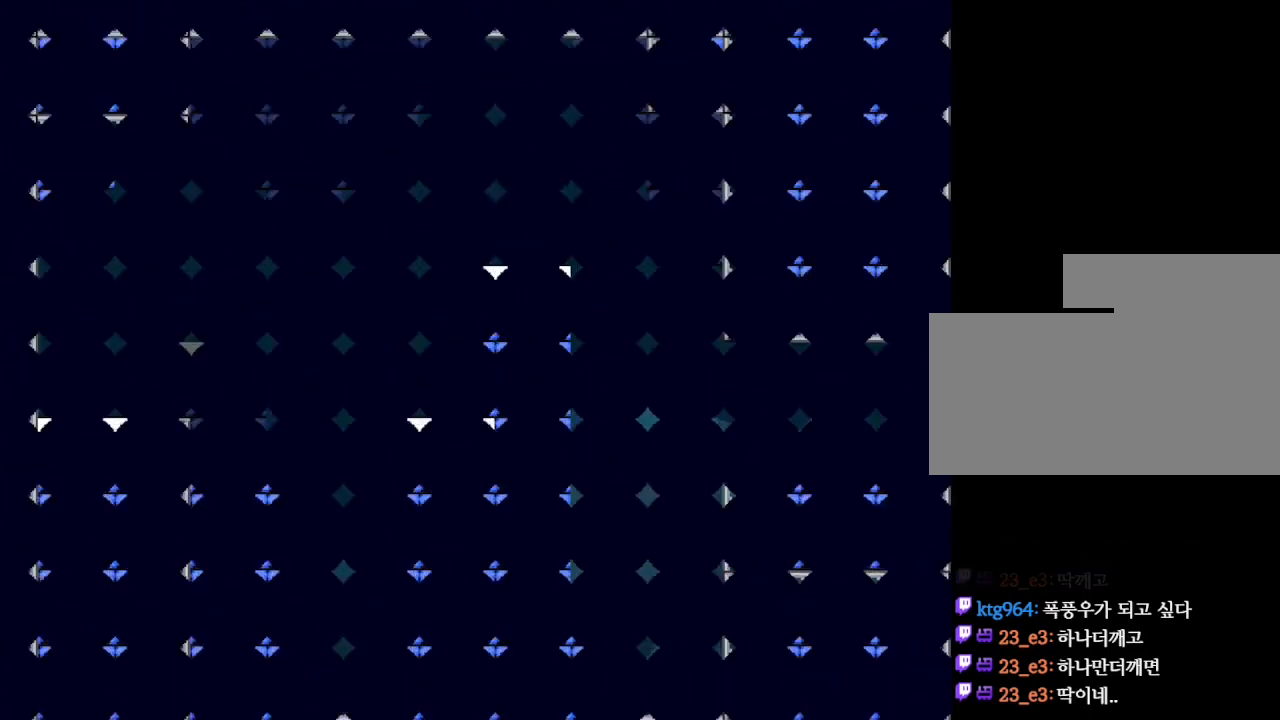
{"keys": [], "events": []}
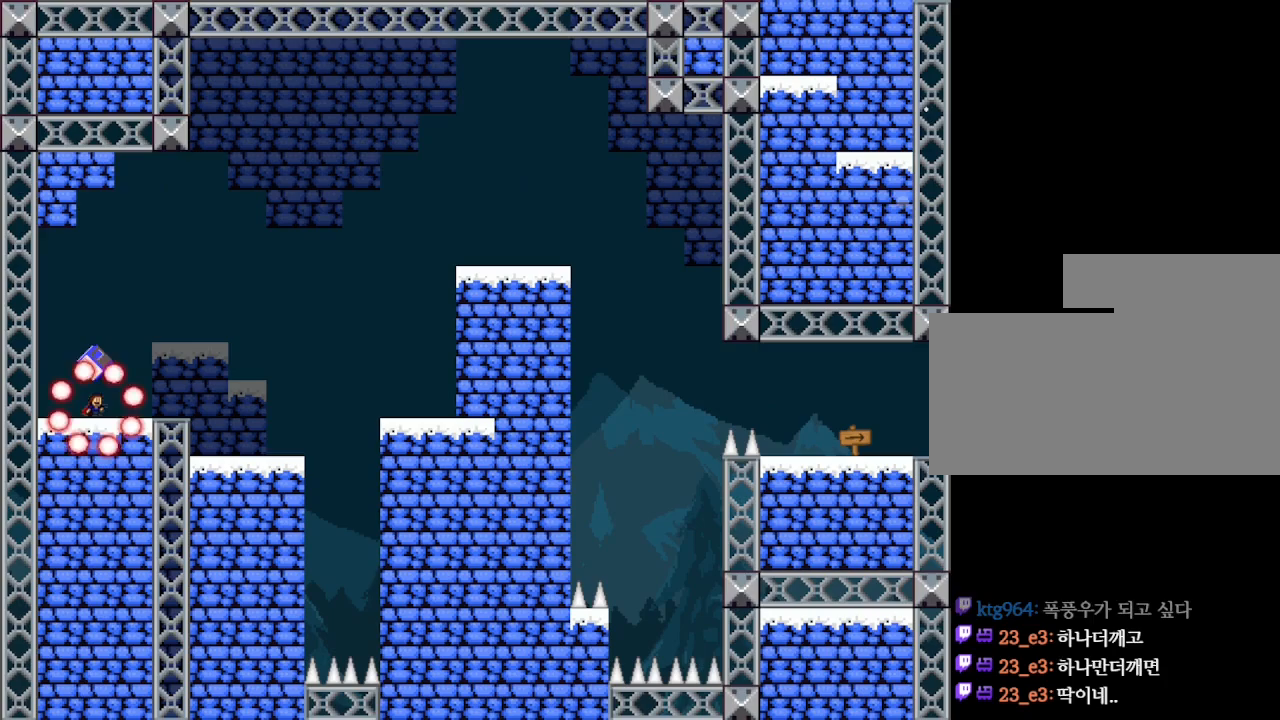
{"keys": [], "events": []}
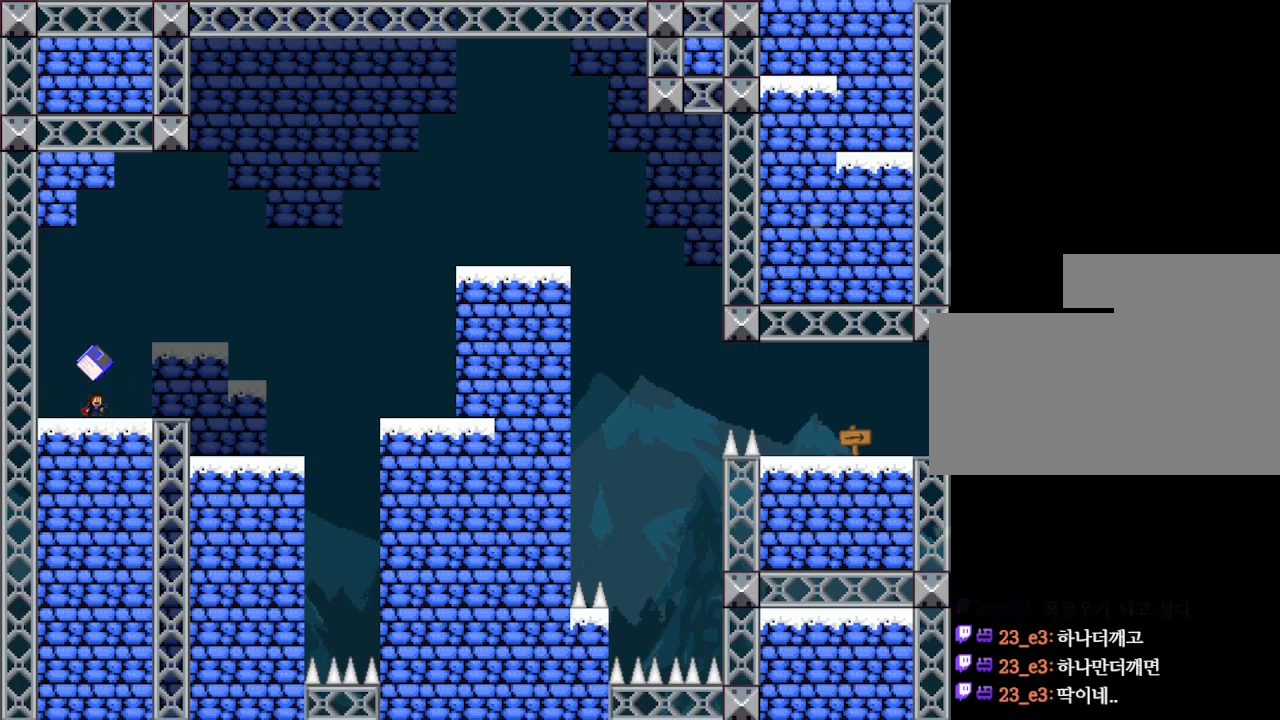
{"keys": [], "events": [[83, "right", "down"], [183, "right", "up"], [217, "left", "down"], [283, "left", "up"], [300, "z", "down"], [417, "z", "up"]]}
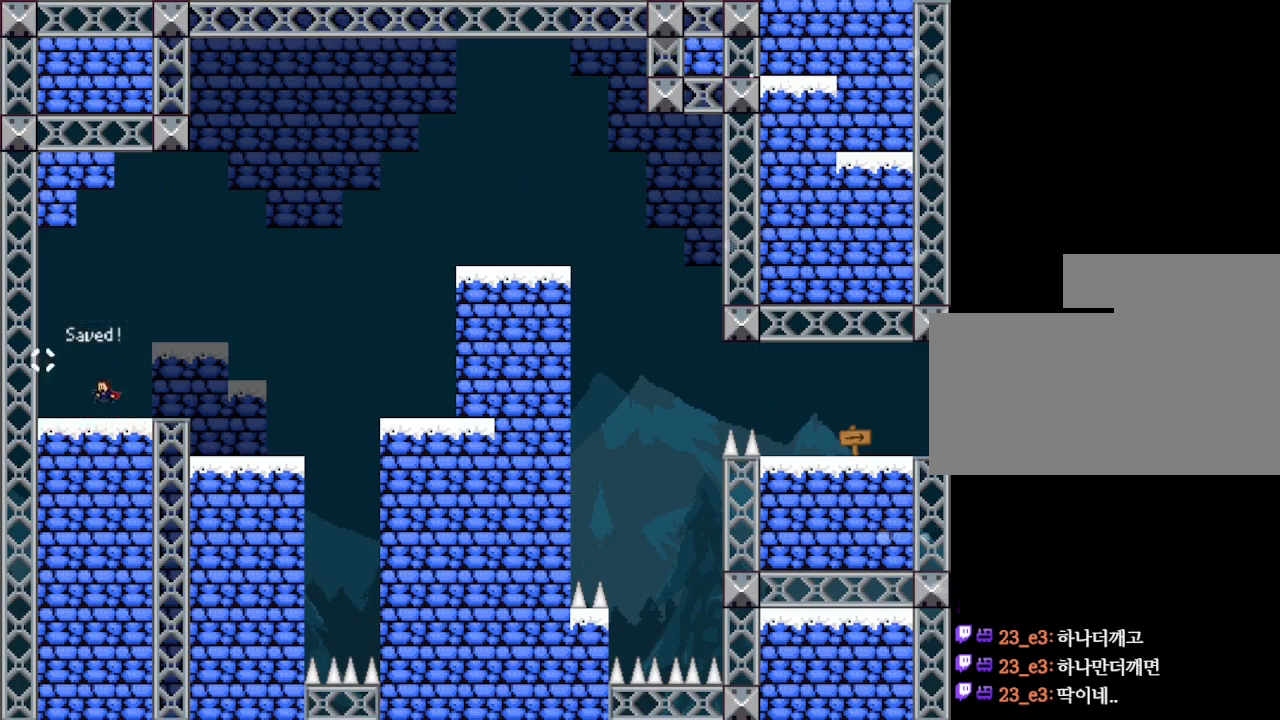
{"keys": ["right"], "events": [[250, "right", "down"]]}
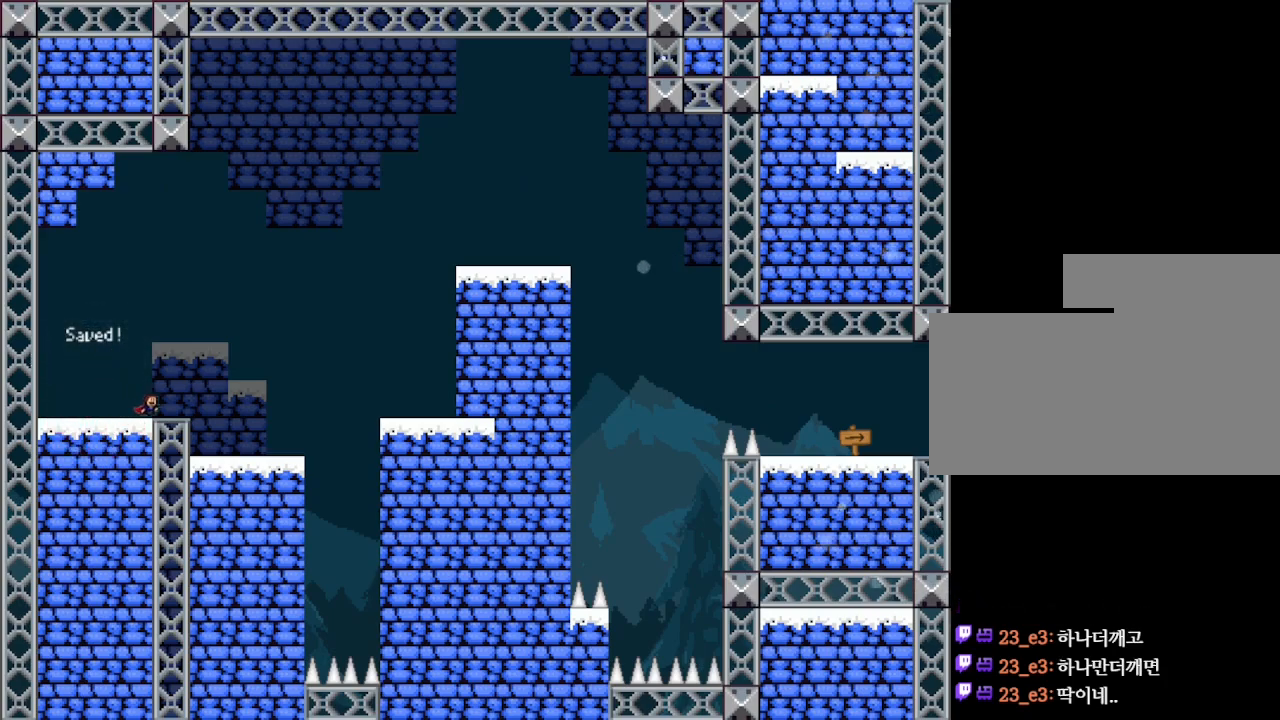
{"keys": ["right"], "events": []}
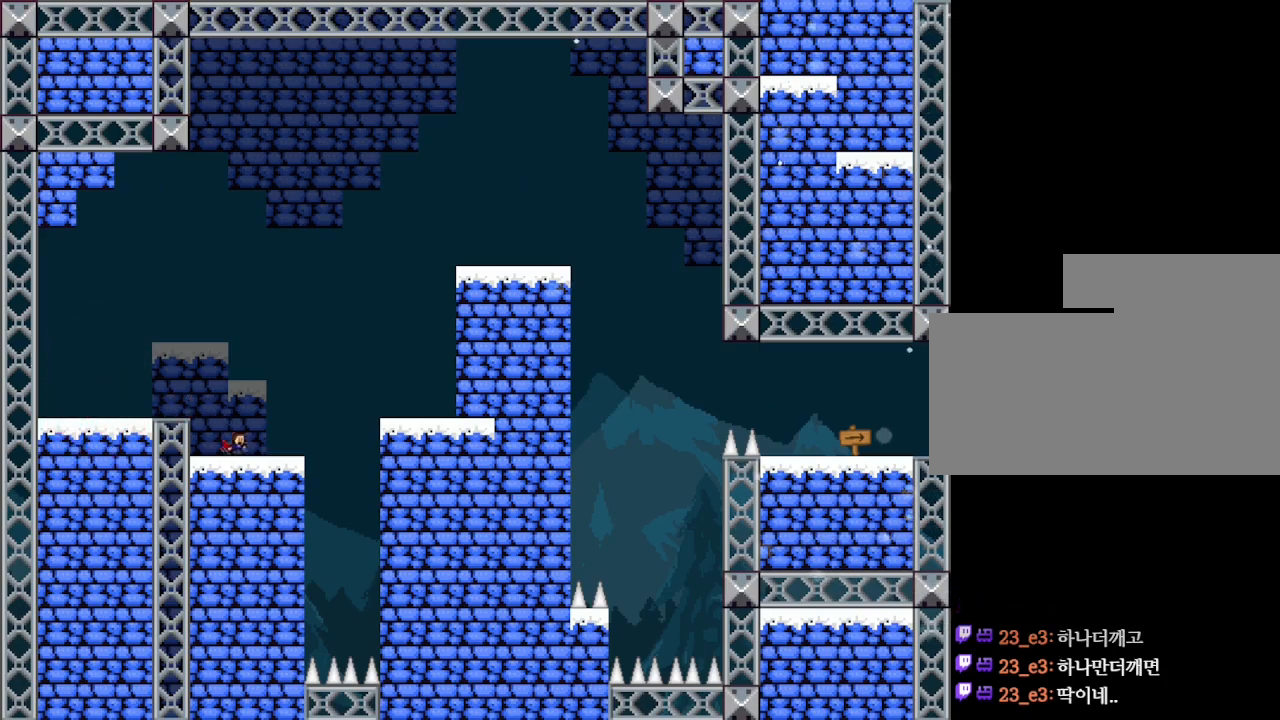
{"keys": ["right"], "events": [[67, "right", "up"], [233, "right", "down"]]}
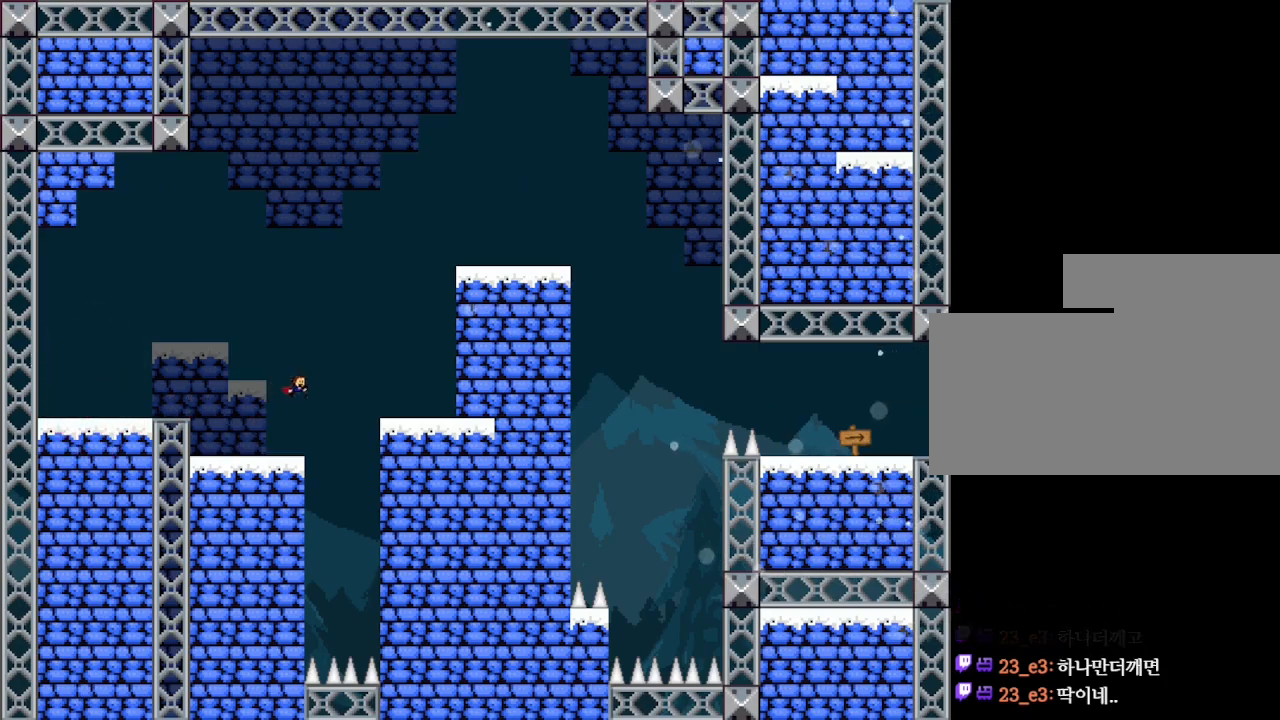
{"keys": ["right"], "events": []}
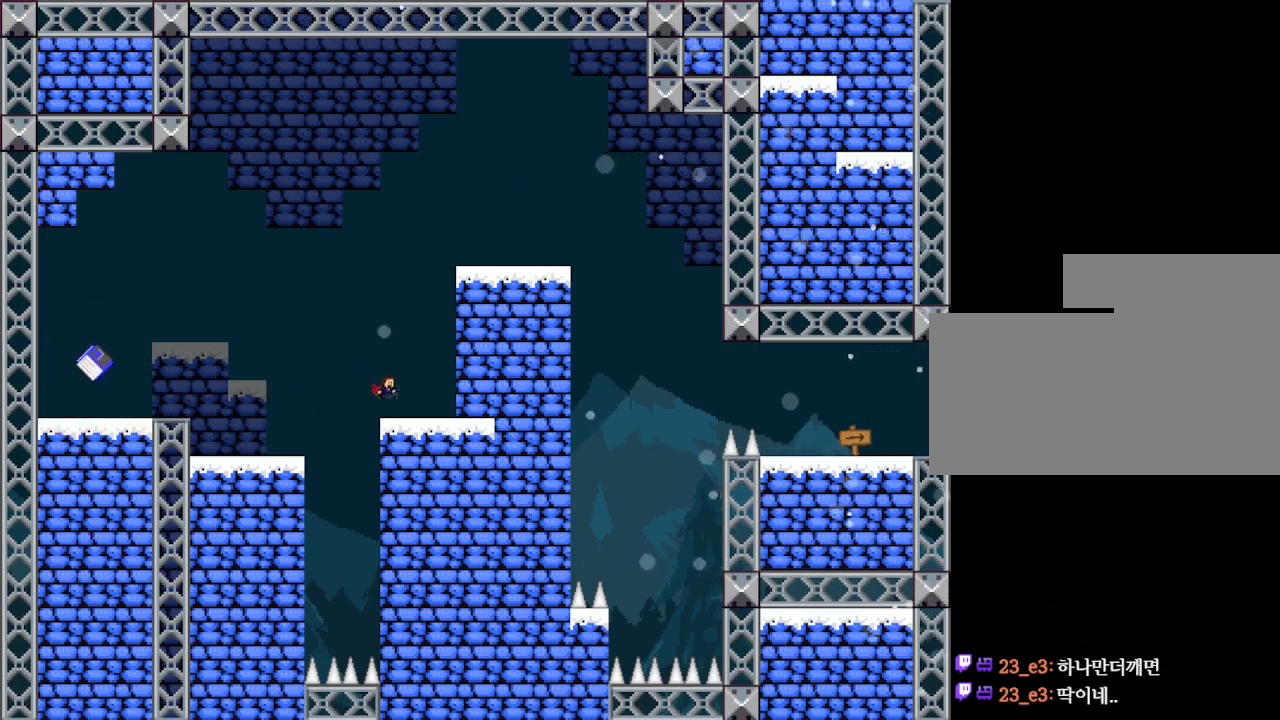
{"keys": [], "events": [[200, "right", "up"]]}
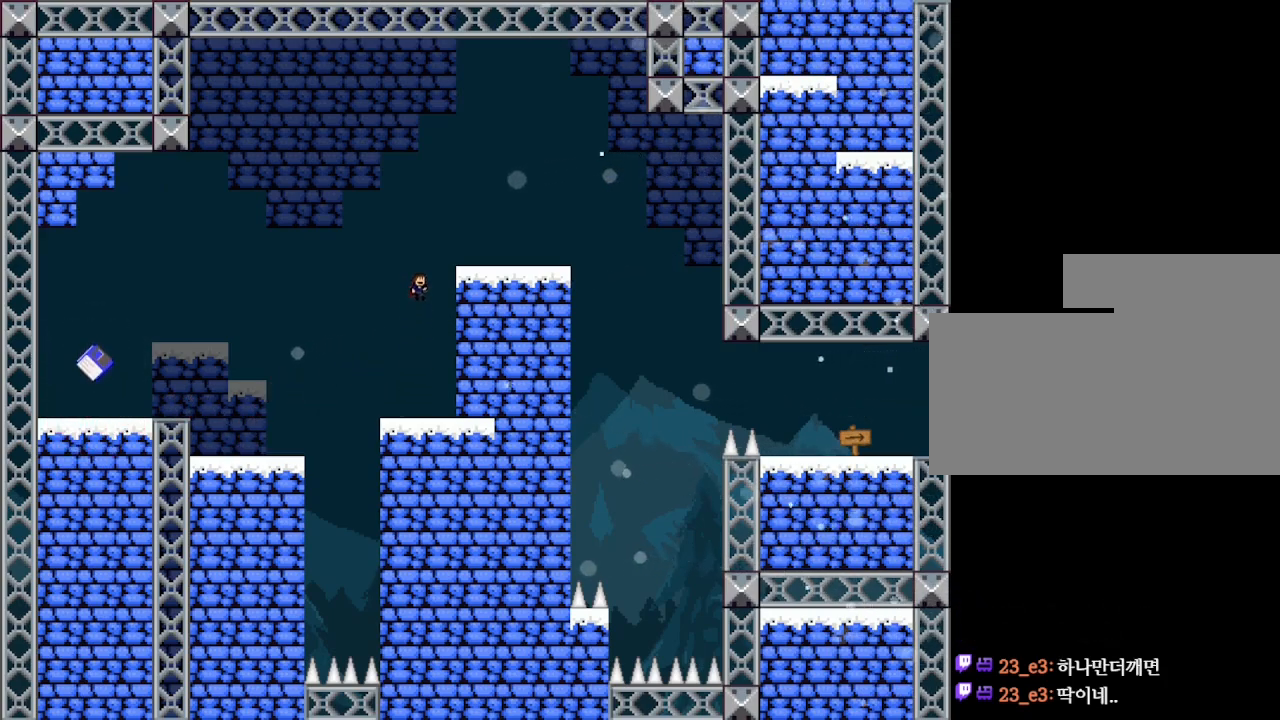
{"keys": ["right"], "events": [[33, "right", "down"]]}
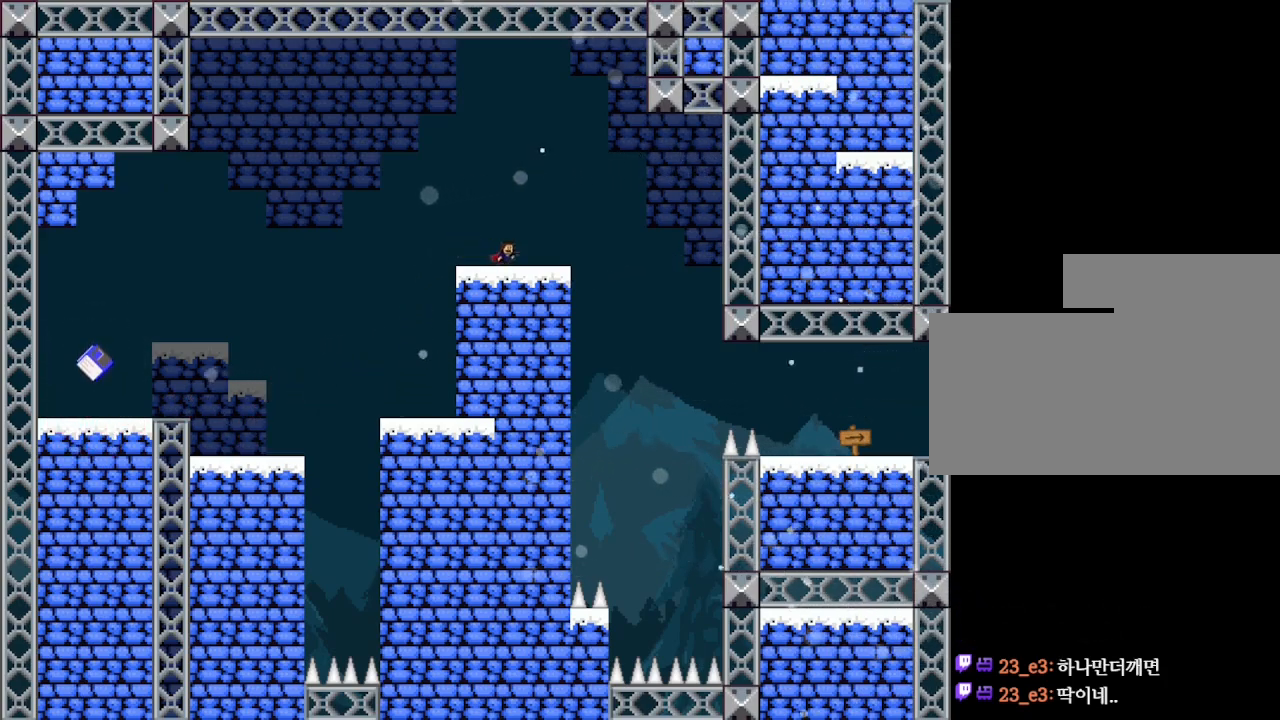
{"keys": ["right"], "events": []}